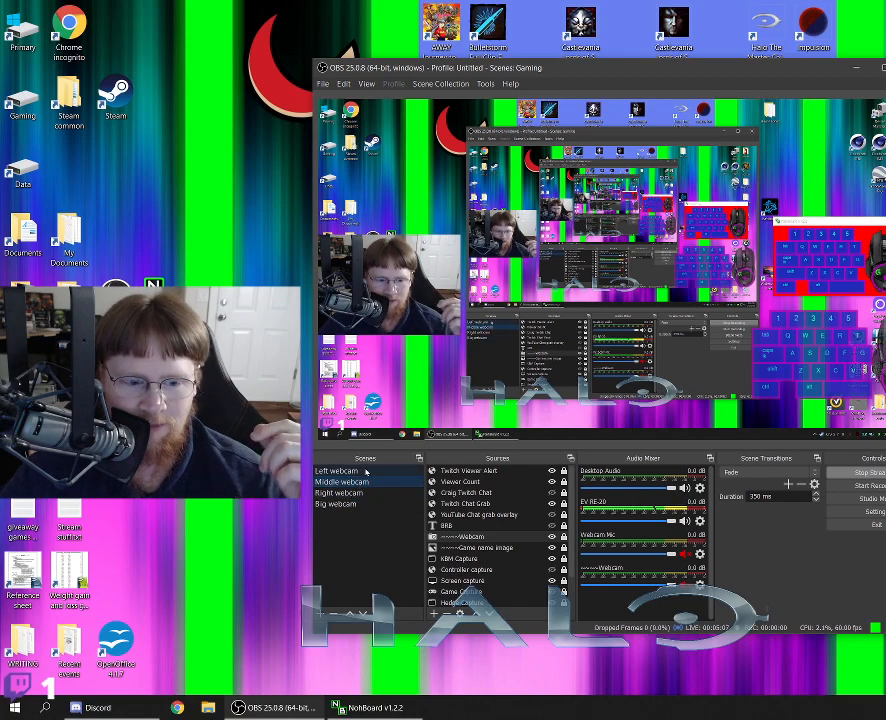
Gameplay with keyboard and mouse; each line is a JSON object with the keys and mouse buttons held at the frame after it. "events" lists presses ("down") and releases ("up") of "1", "2", "3", "4", "5", "a", "alt", "c", "caps_lock", "ctrl", "d", "e", "f", "g", "q", "r", "s", "shift", "space", "t", "tab", "v", "w", "x", "z", "mouse_left", "mouse_wheel" and "mouse_right" between this image and that frame as [ms after this image, input, new state], when the widget could be followed in between. "mouse_left", "mouse_wheel", "mouse_right" = the "left", "wheel", "right" buttons of the "mouse" list. No other keys are recorded. "wheel" means that the mouse wheel is clicked or scrolled. Not read: mouse_move.
{"keys": [], "mouse": [], "events": [[33, "mouse_left", "down"], [117, "mouse_left", "up"]]}
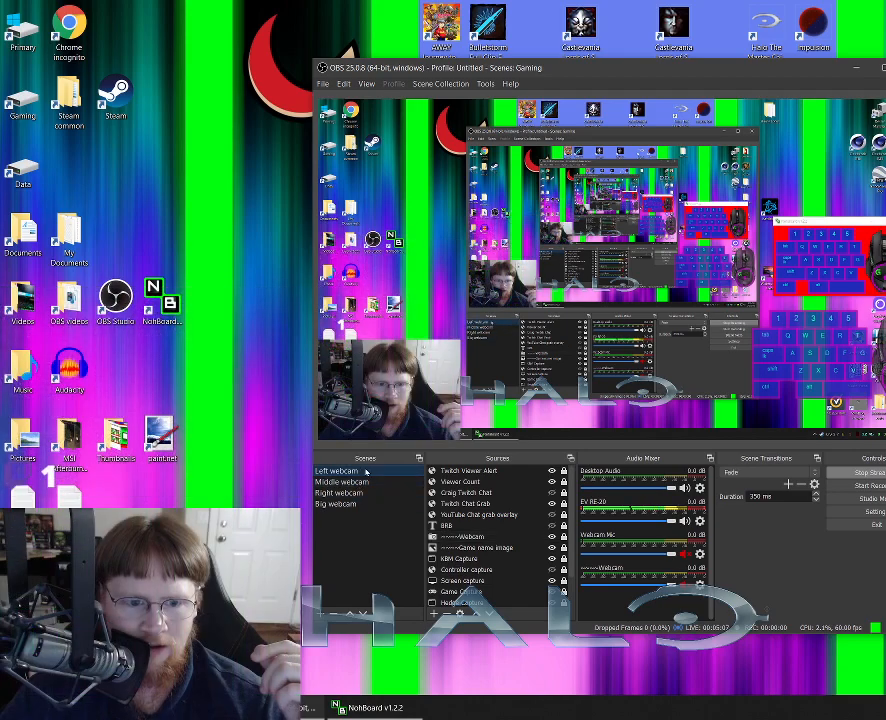
{"keys": [], "mouse": [], "events": []}
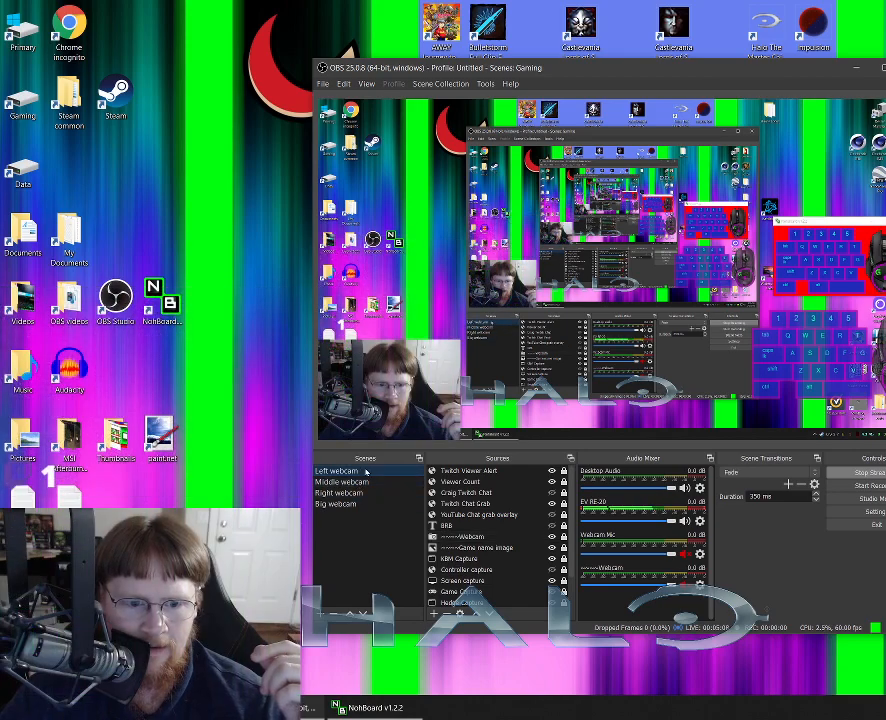
{"keys": [], "mouse": [], "events": []}
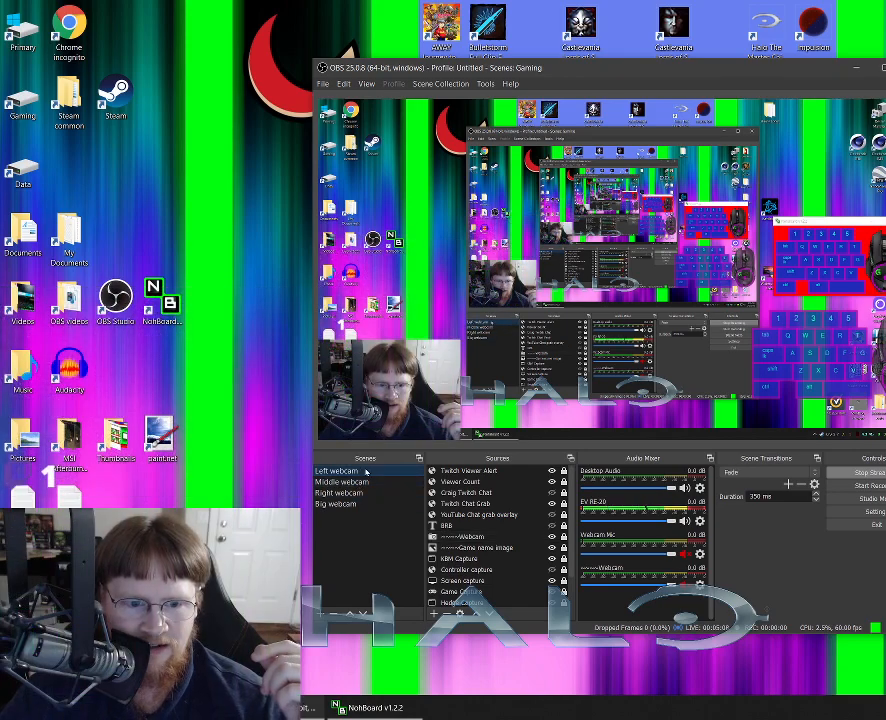
{"keys": [], "mouse": [], "events": []}
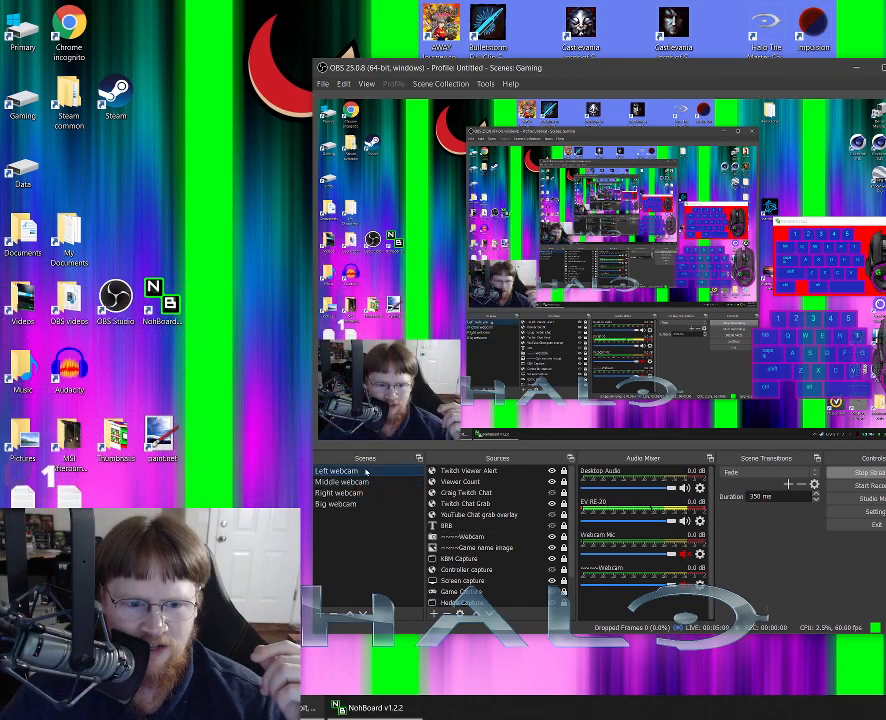
{"keys": [], "mouse": [], "events": []}
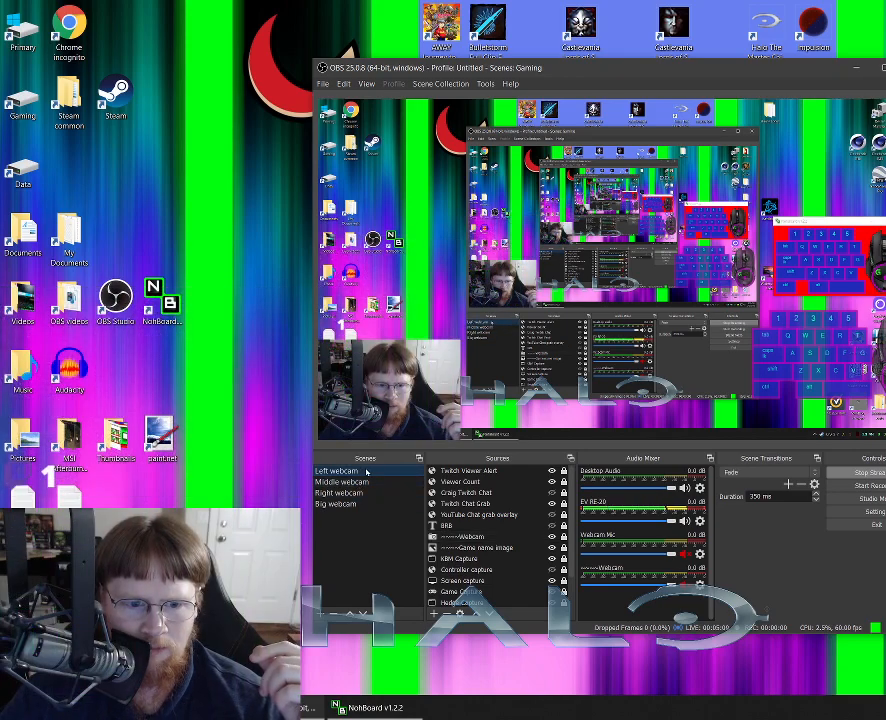
{"keys": [], "mouse": [], "events": []}
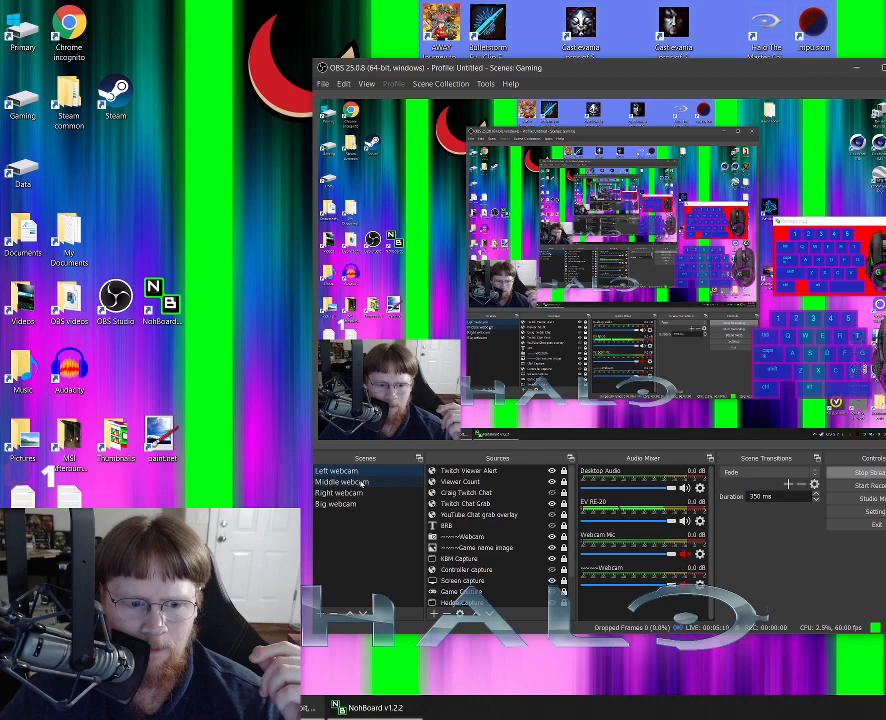
{"keys": [], "mouse": [], "events": [[267, "mouse_left", "down"], [317, "mouse_left", "up"]]}
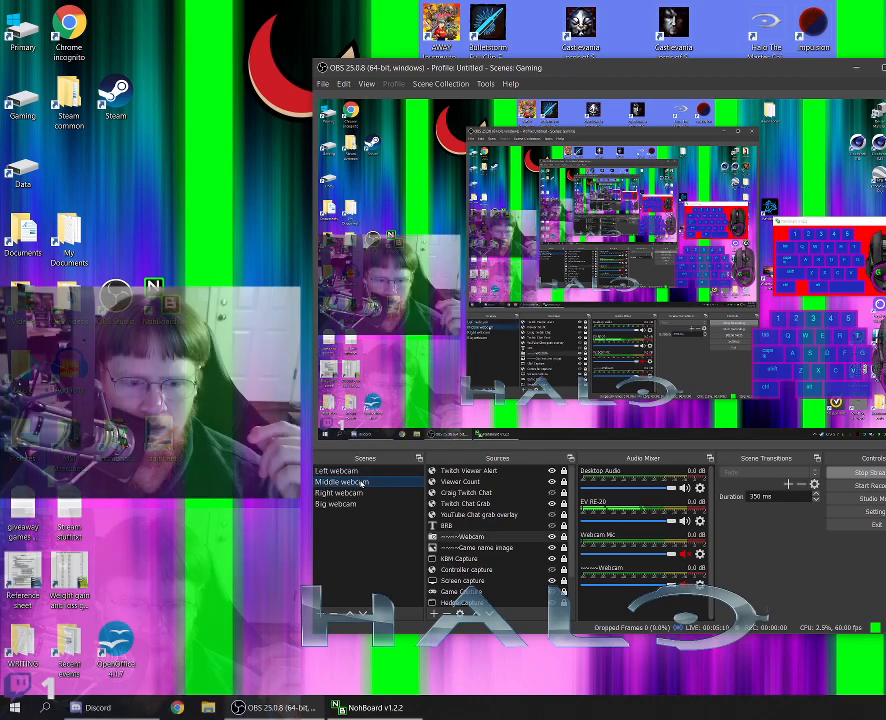
{"keys": [], "mouse": [], "events": []}
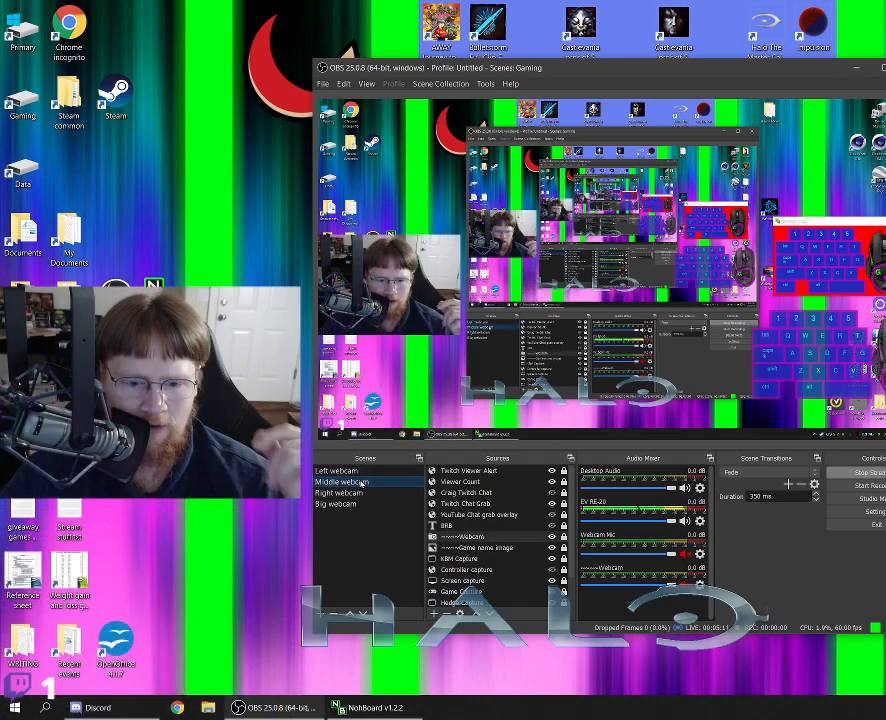
{"keys": [], "mouse": [], "events": []}
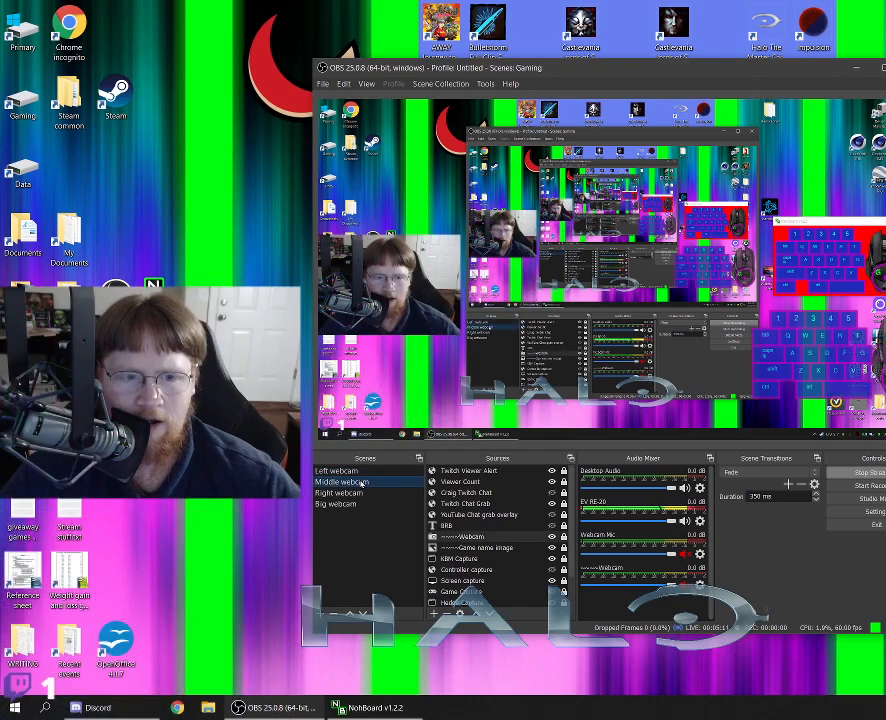
{"keys": [], "mouse": [], "events": []}
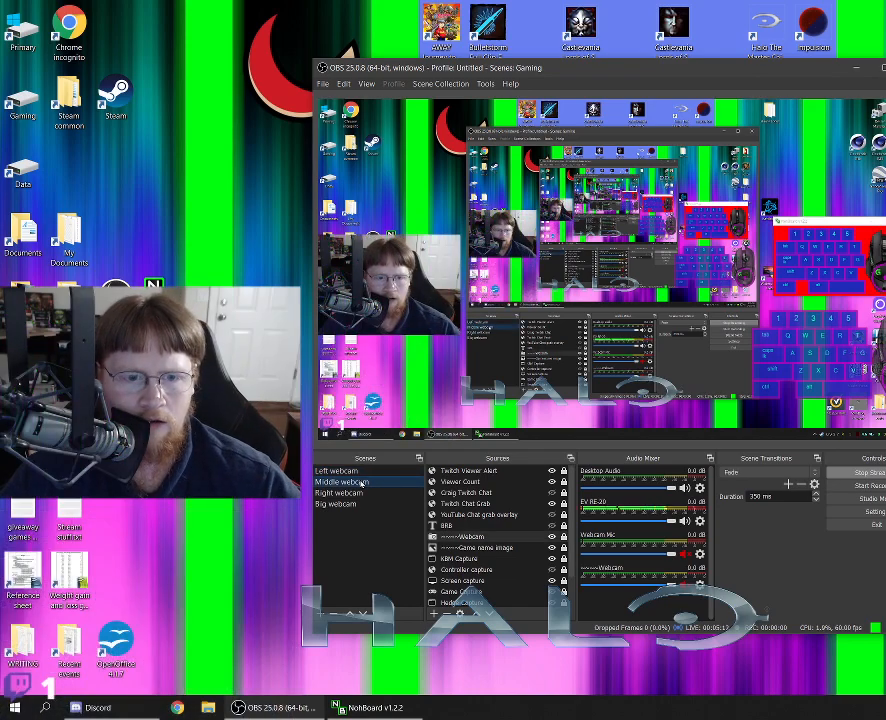
{"keys": [], "mouse": [], "events": []}
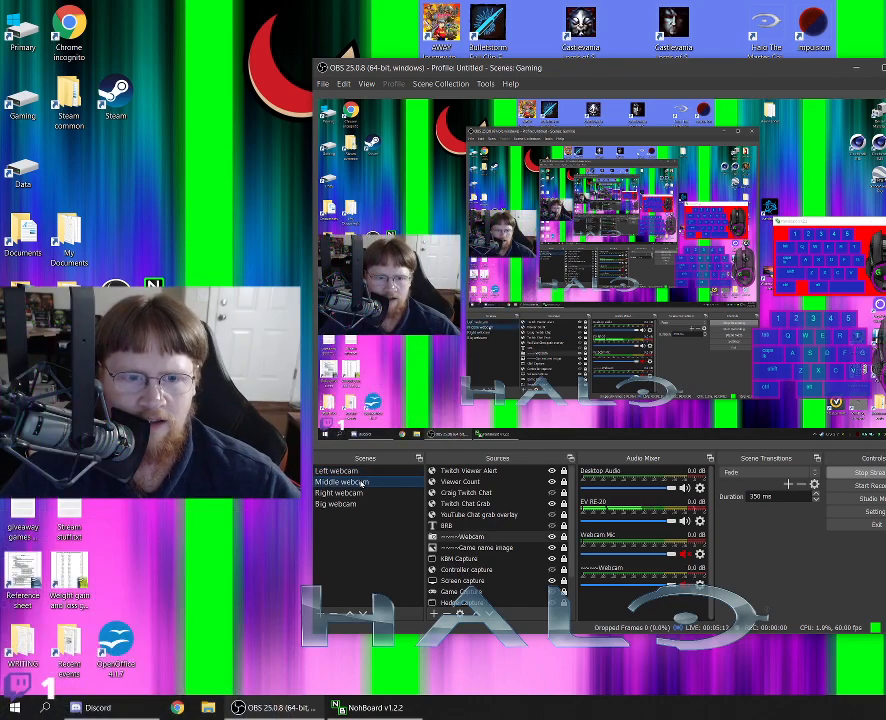
{"keys": [], "mouse": [], "events": []}
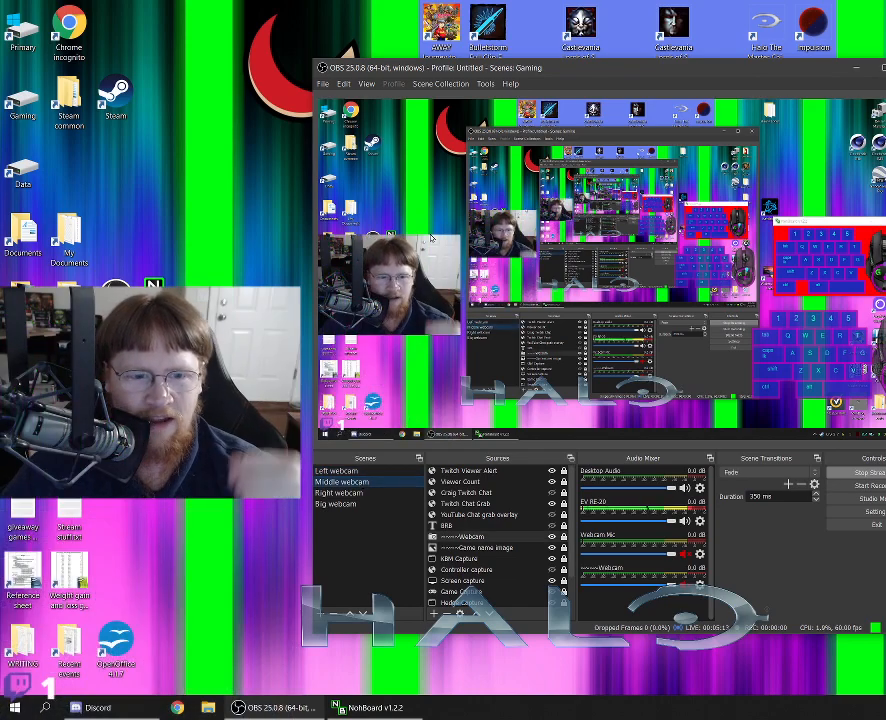
{"keys": [], "mouse": [], "events": []}
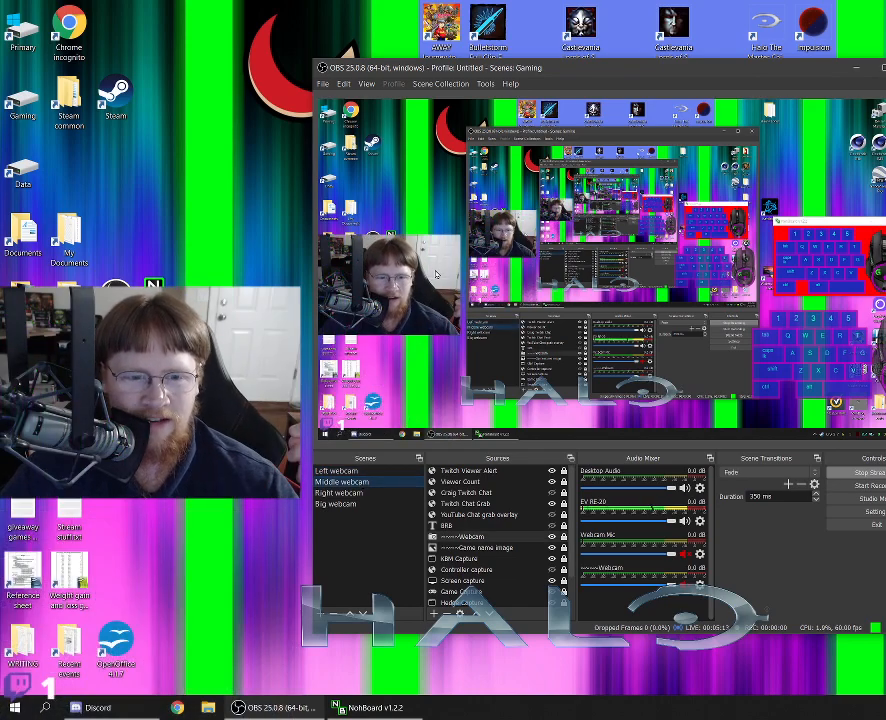
{"keys": [], "mouse": [], "events": []}
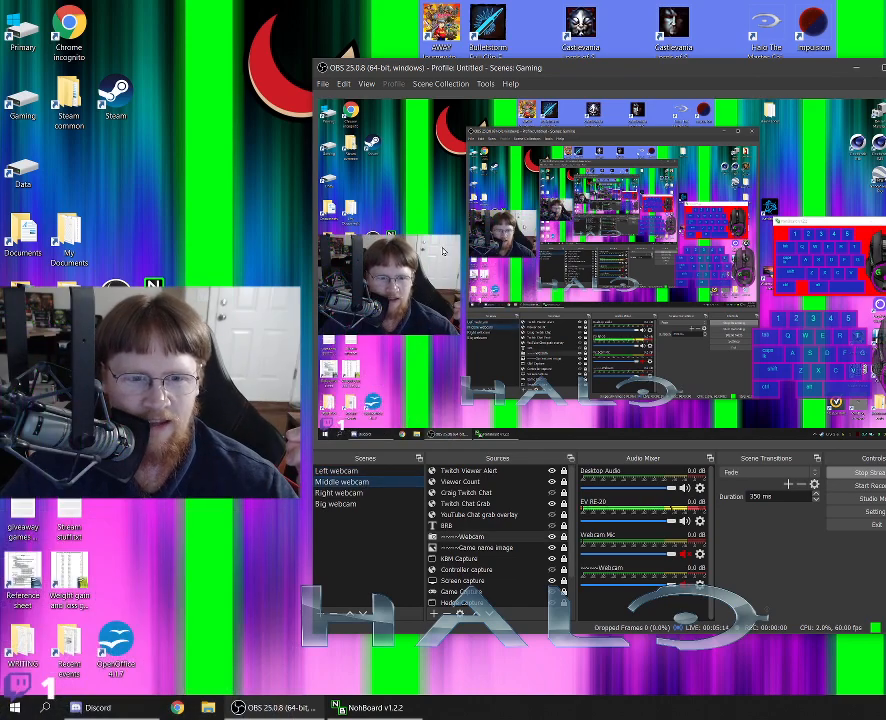
{"keys": [], "mouse": [], "events": []}
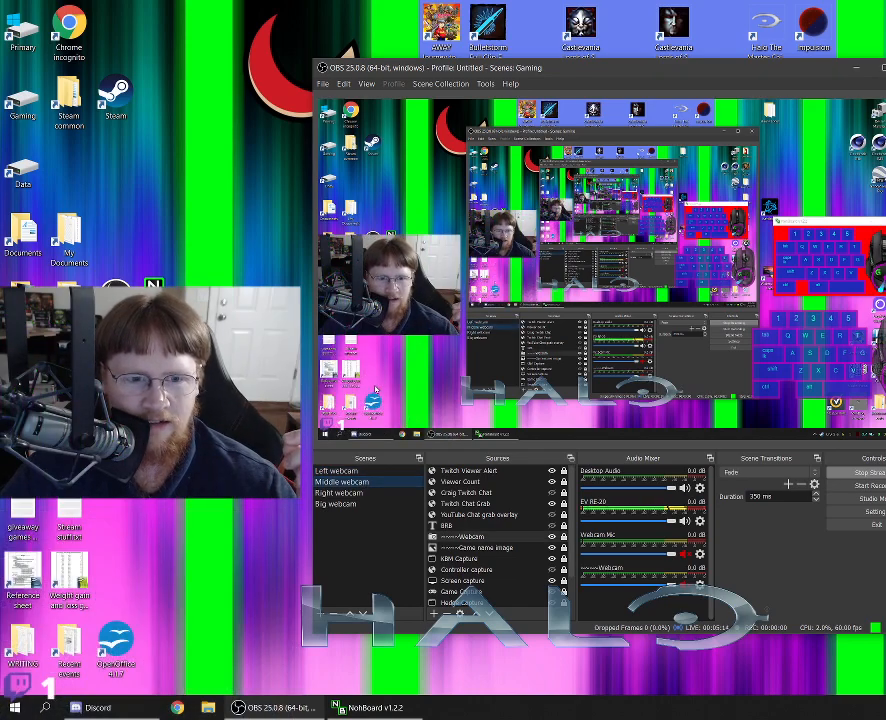
{"keys": [], "mouse": [], "events": []}